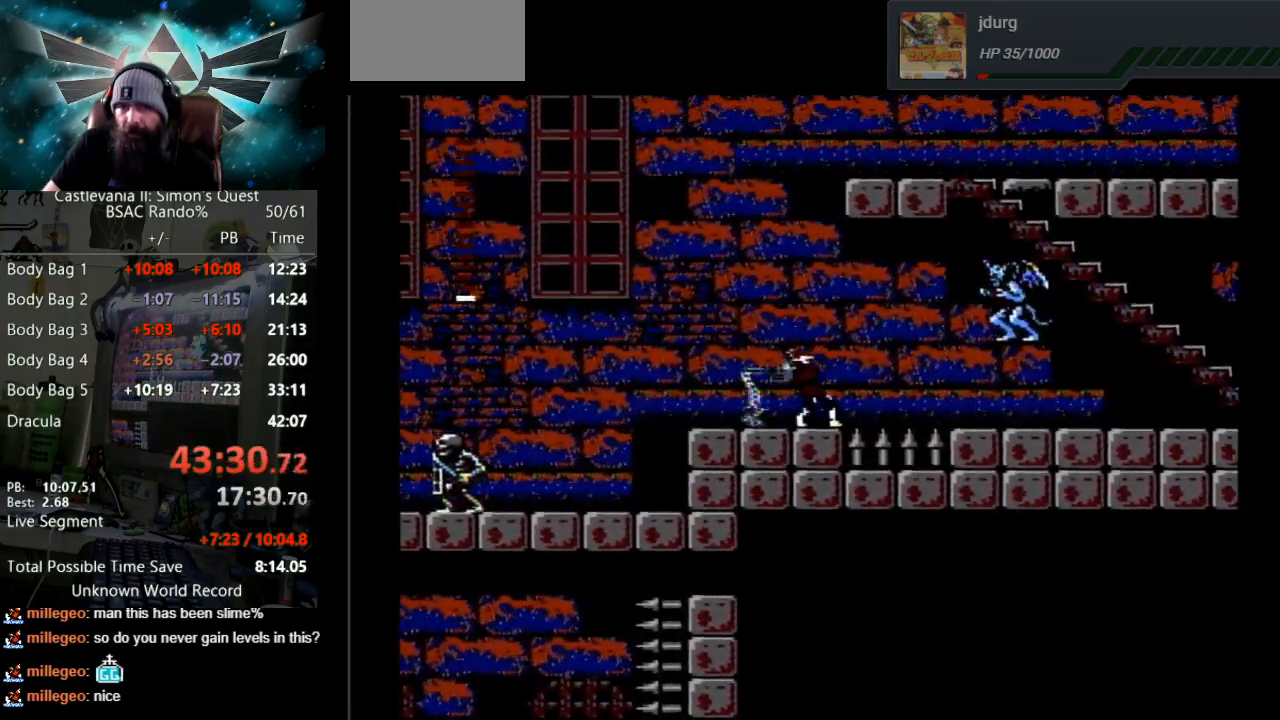
Gameplay with a controller (Nintendo layout); each line is a JSON object with the inputs held at the frame after it. "events" lists button and stick changes between this image and that frame as [ms after this image, input, new state], when the widget could be followed in between. Not read: L3 R3.
{"buttons": ["B"], "events": [[283, "B", "up"], [400, "B", "down"]]}
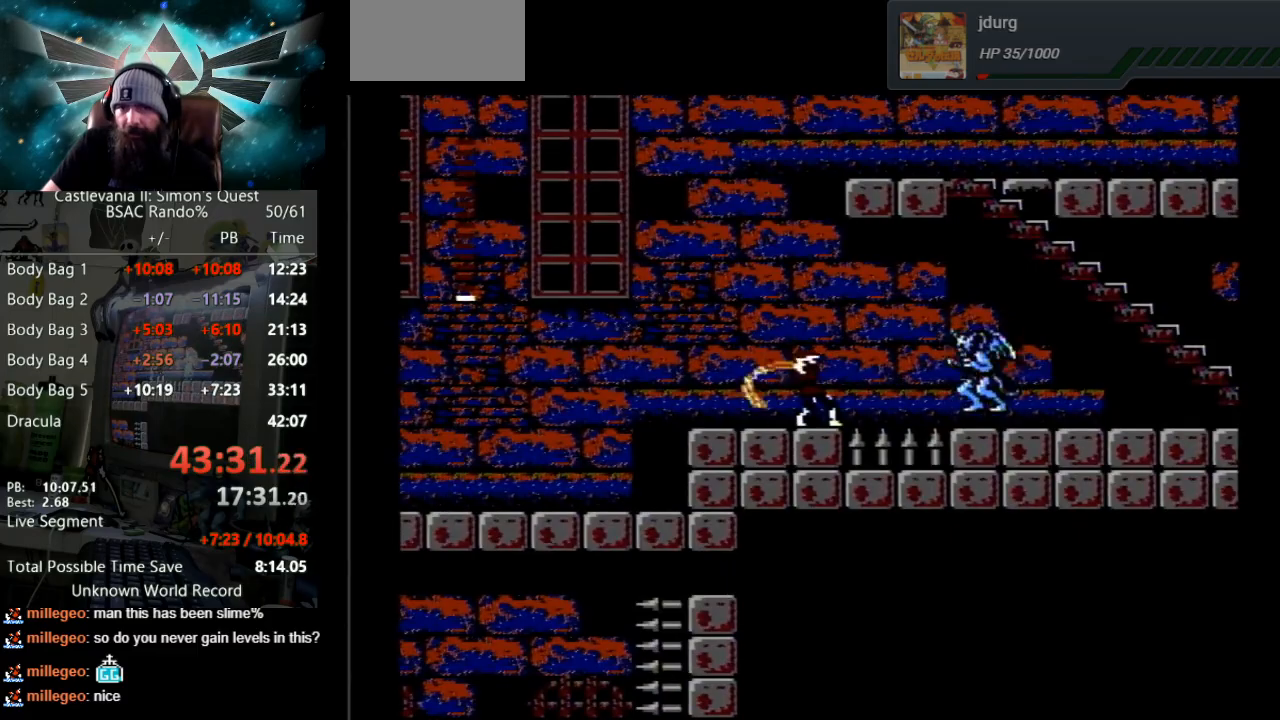
{"buttons": ["B"], "events": [[183, "B", "up"], [250, "B", "down"]]}
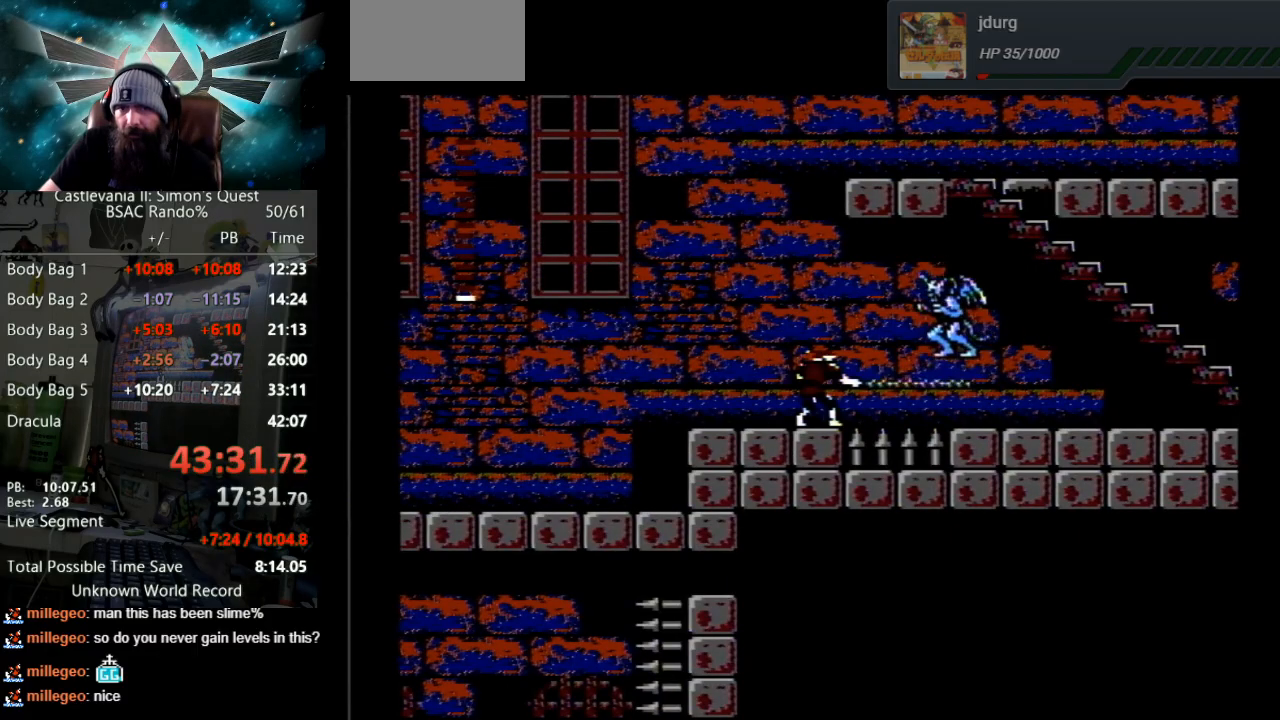
{"buttons": ["B"], "events": [[50, "B", "up"], [100, "B", "down"], [333, "B", "up"], [450, "B", "down"]]}
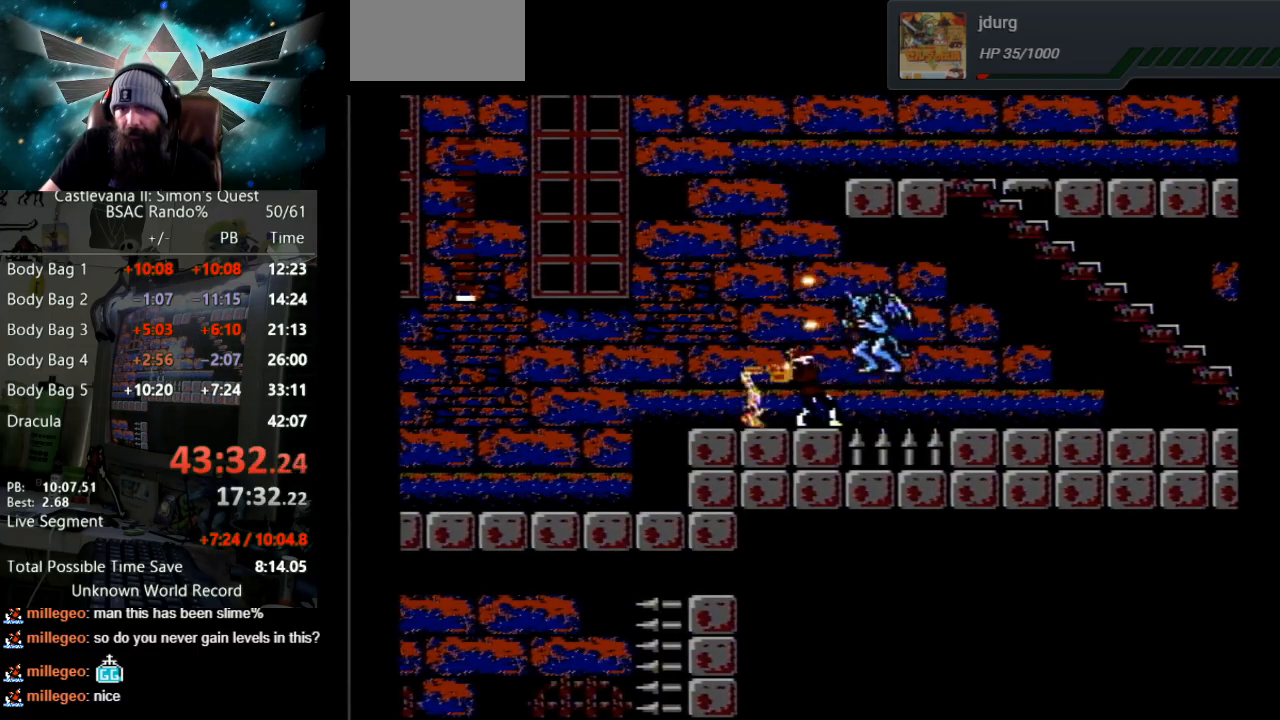
{"buttons": ["B"], "events": [[283, "B", "up"], [333, "B", "down"]]}
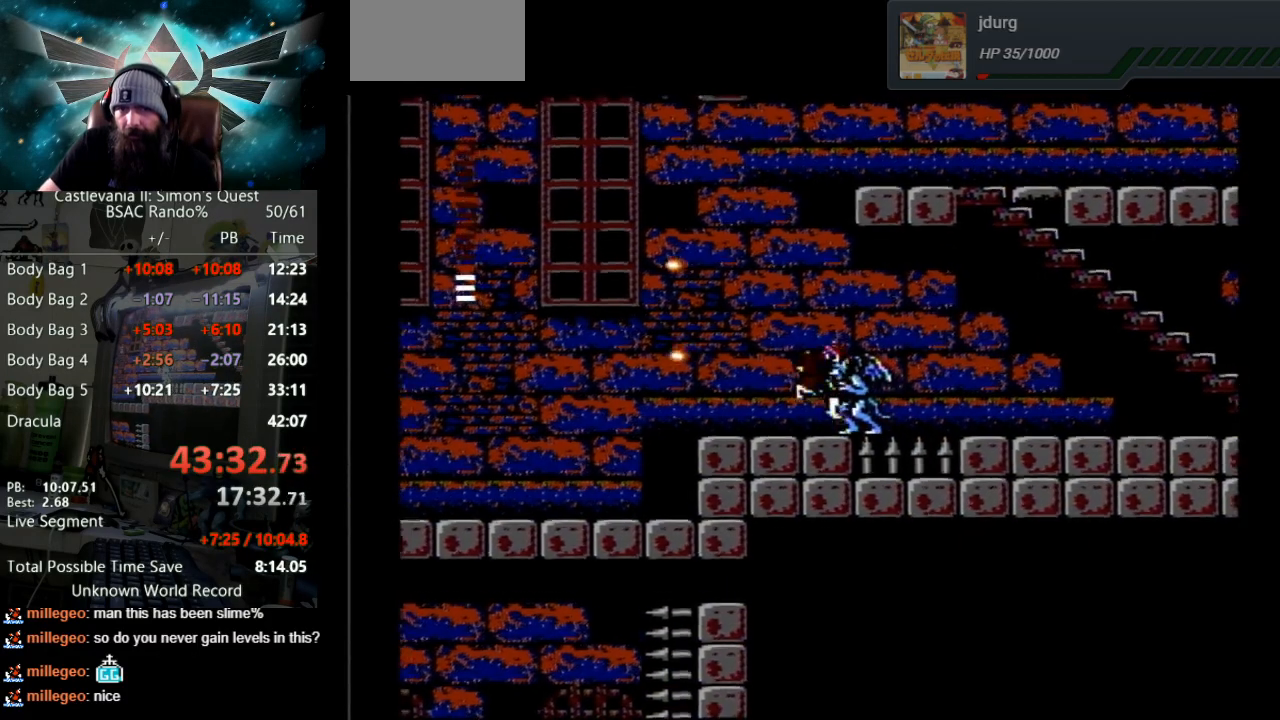
{"buttons": ["DPAD_RIGHT"], "events": [[167, "B", "up"], [317, "DPAD_RIGHT", "down"]]}
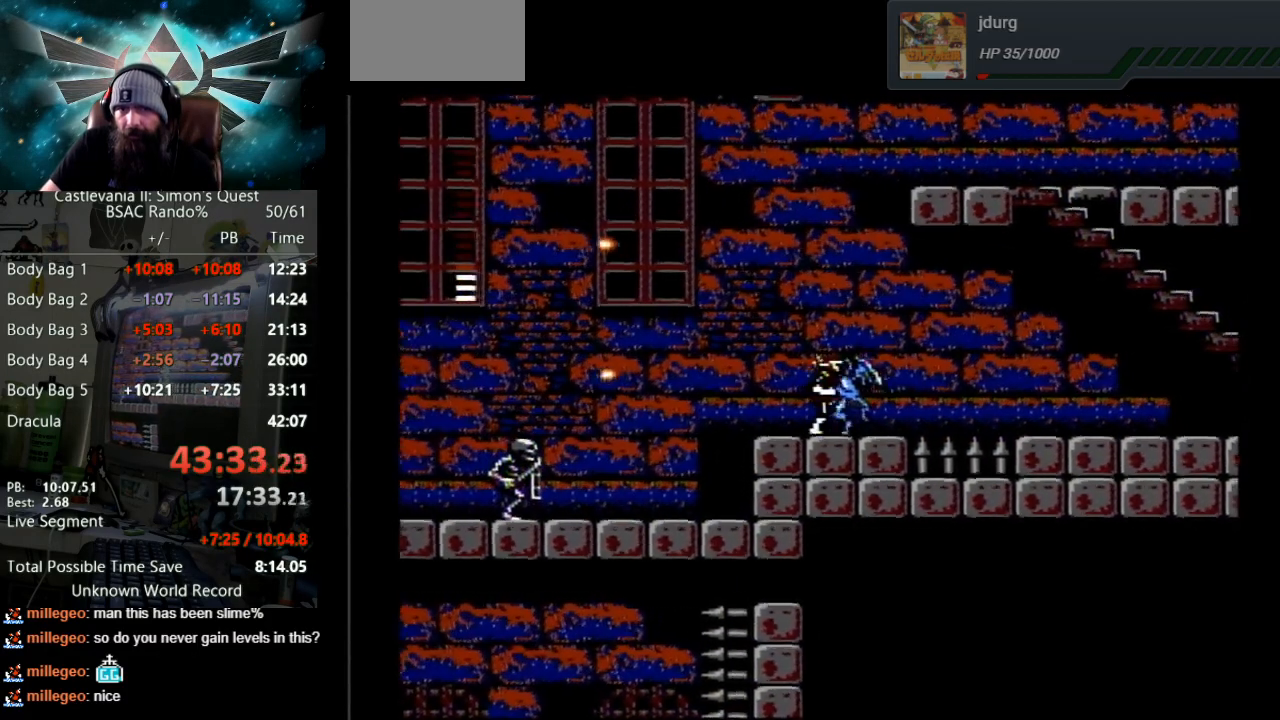
{"buttons": ["A", "DPAD_RIGHT"], "events": [[500, "A", "down"]]}
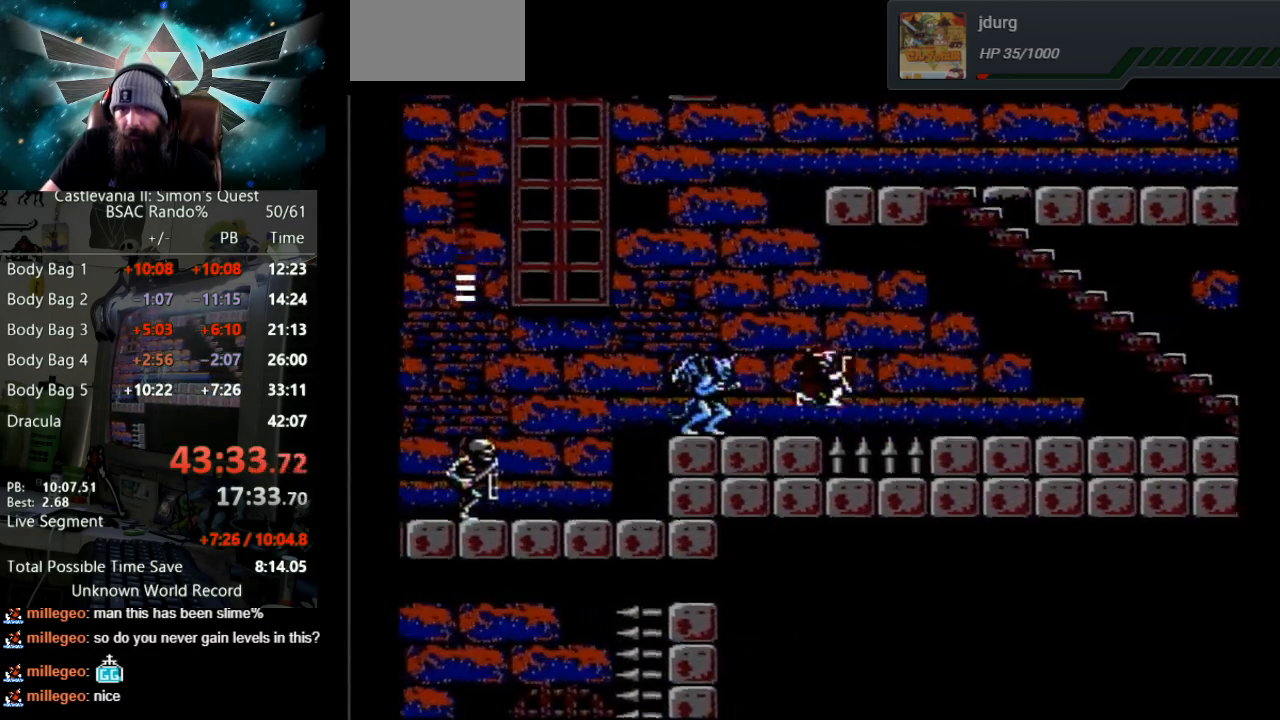
{"buttons": ["DPAD_RIGHT"], "events": [[233, "A", "up"]]}
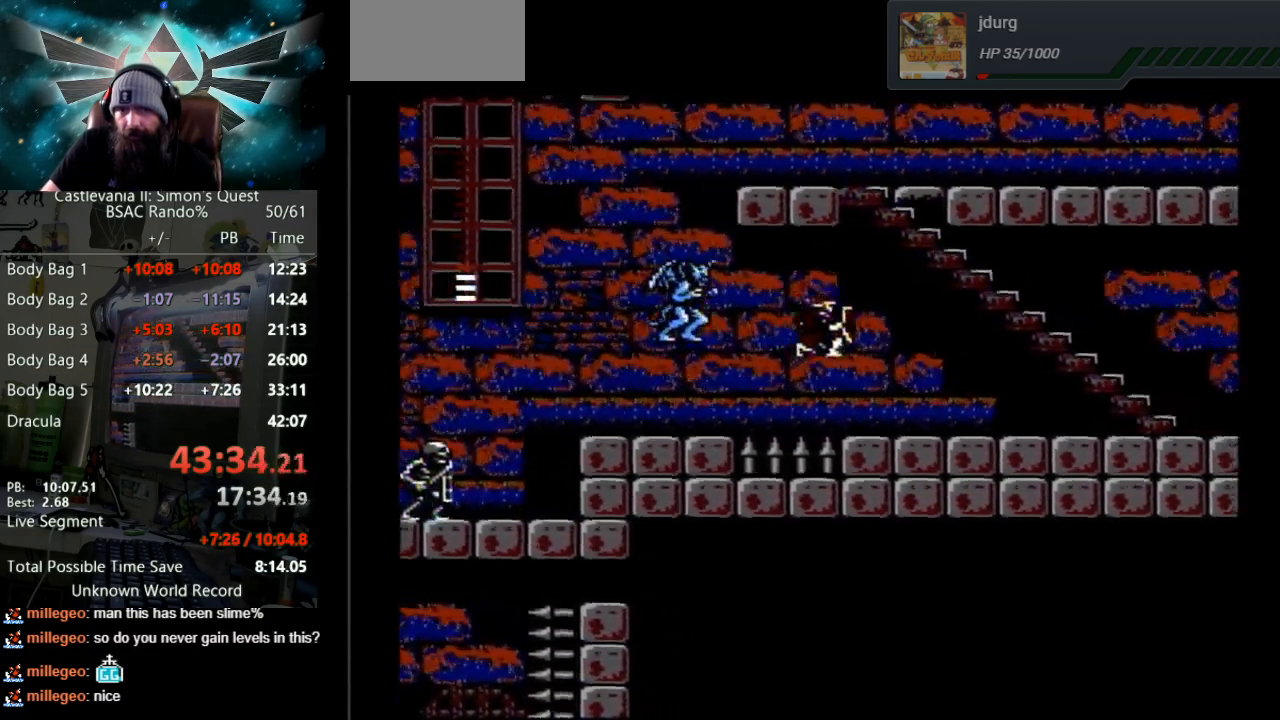
{"buttons": ["DPAD_RIGHT"], "events": []}
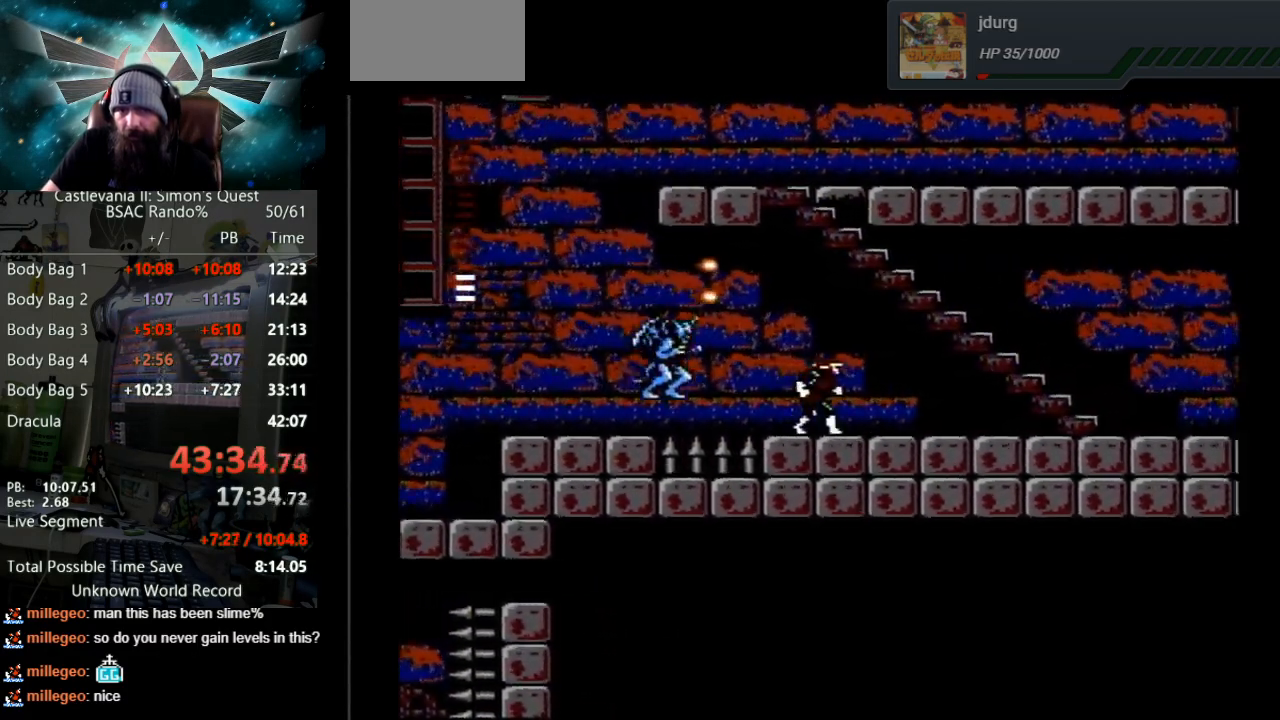
{"buttons": ["DPAD_RIGHT"], "events": []}
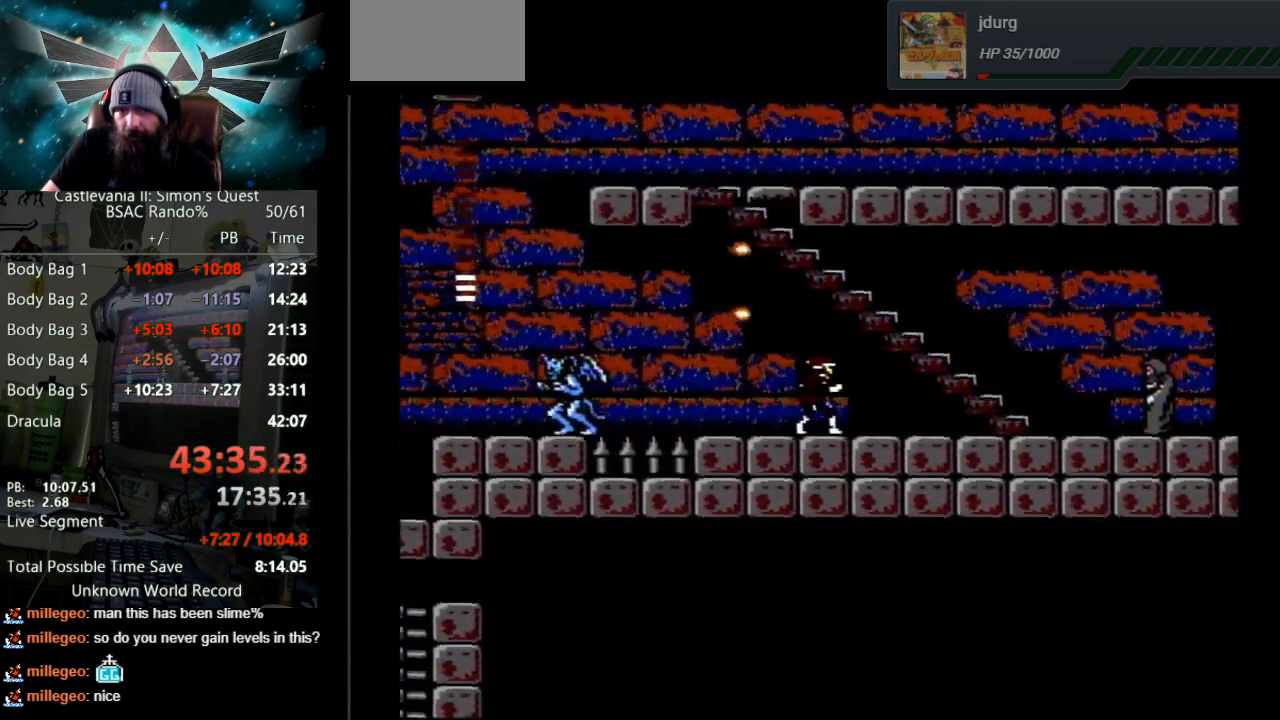
{"buttons": [], "events": [[367, "DPAD_RIGHT", "up"]]}
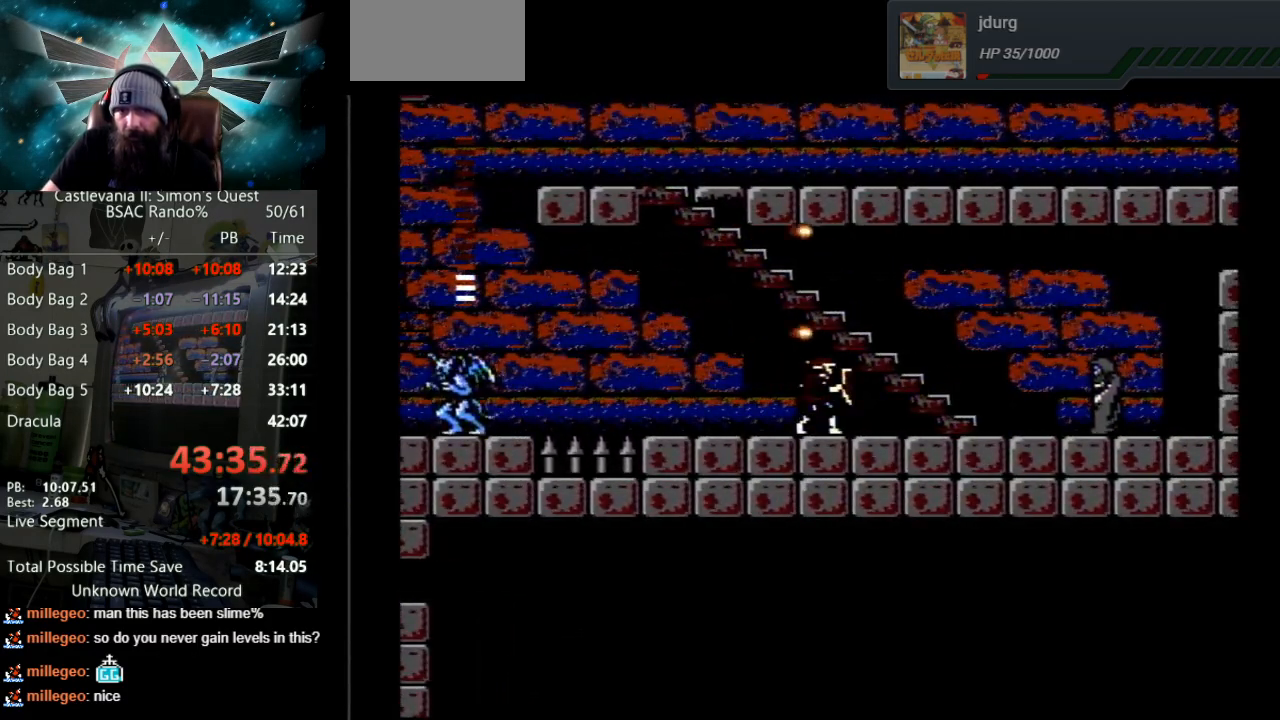
{"buttons": ["DPAD_RIGHT"], "events": [[200, "DPAD_RIGHT", "down"]]}
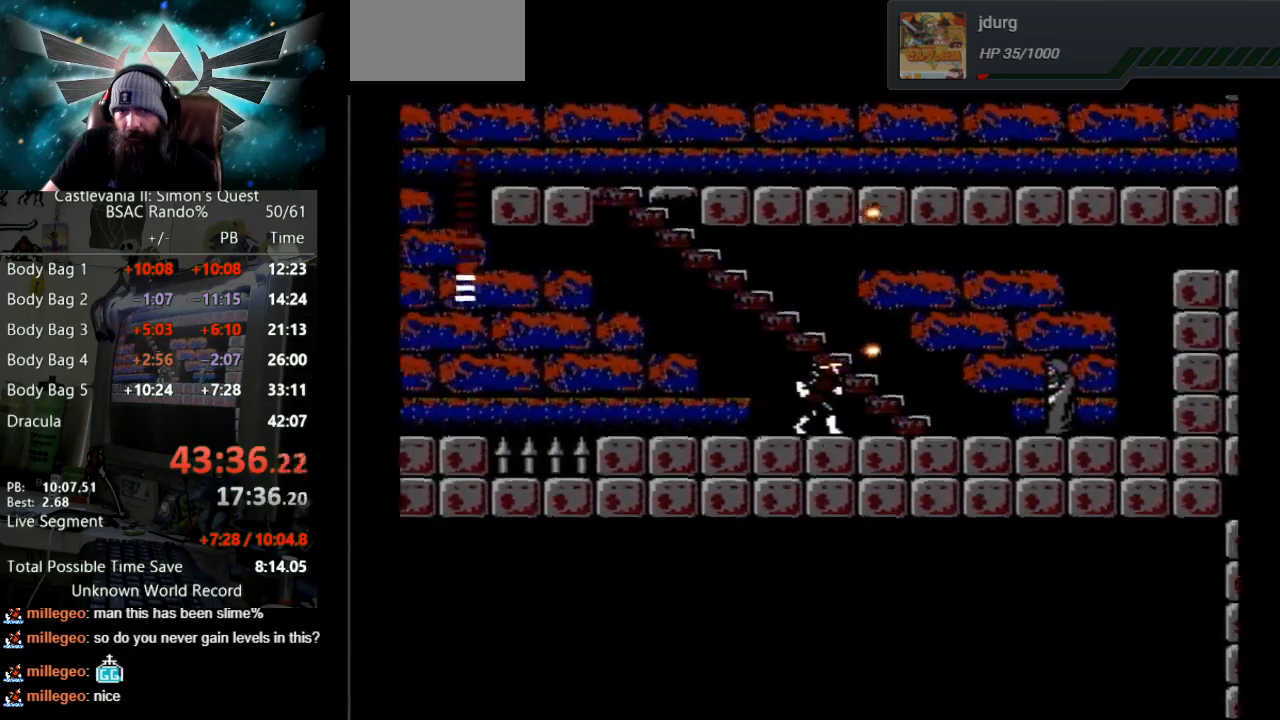
{"buttons": ["DPAD_RIGHT"], "events": [[333, "DPAD_RIGHT", "up"], [367, "DPAD_RIGHT", "down"]]}
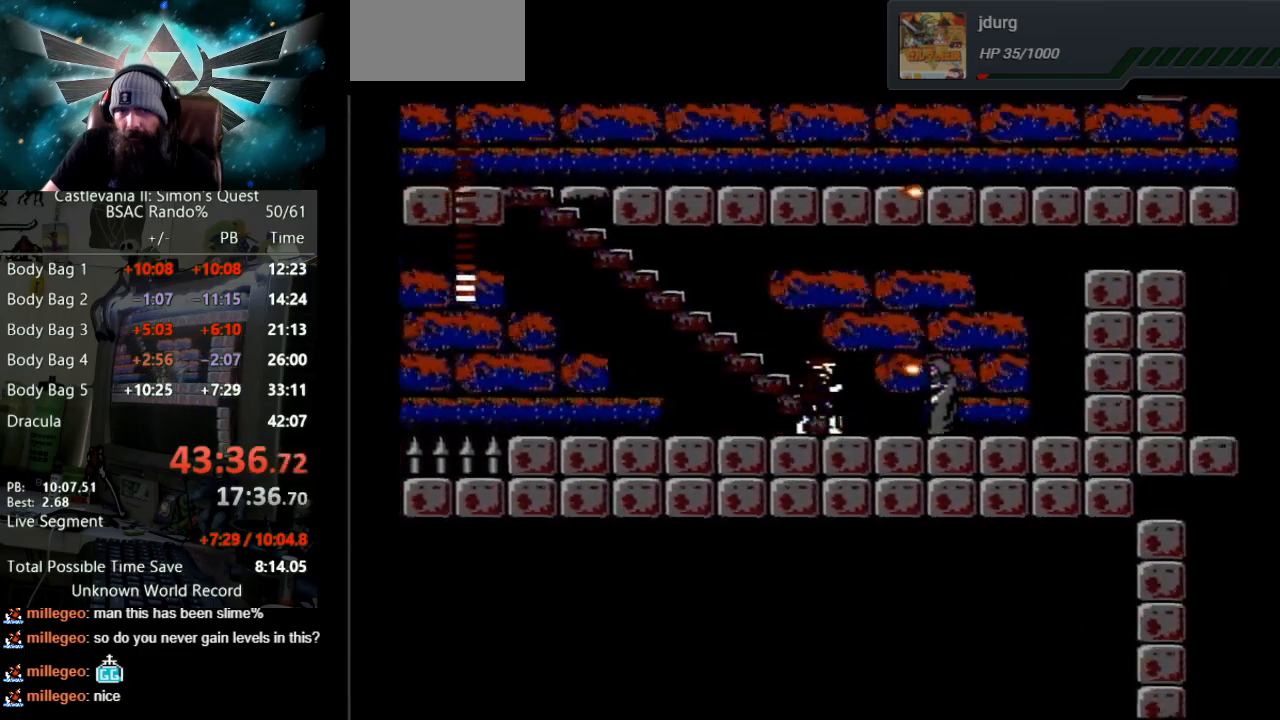
{"buttons": ["B"], "events": [[400, "DPAD_RIGHT", "up"], [433, "B", "down"]]}
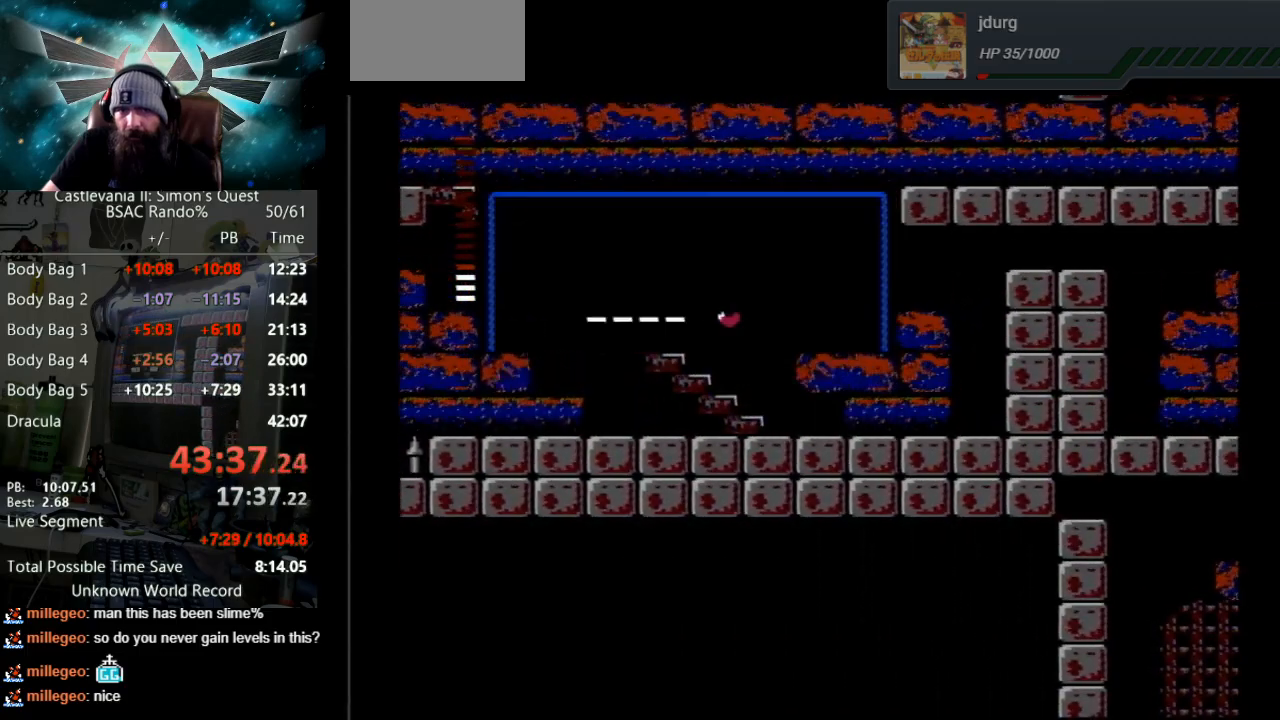
{"buttons": [], "events": [[133, "B", "up"]]}
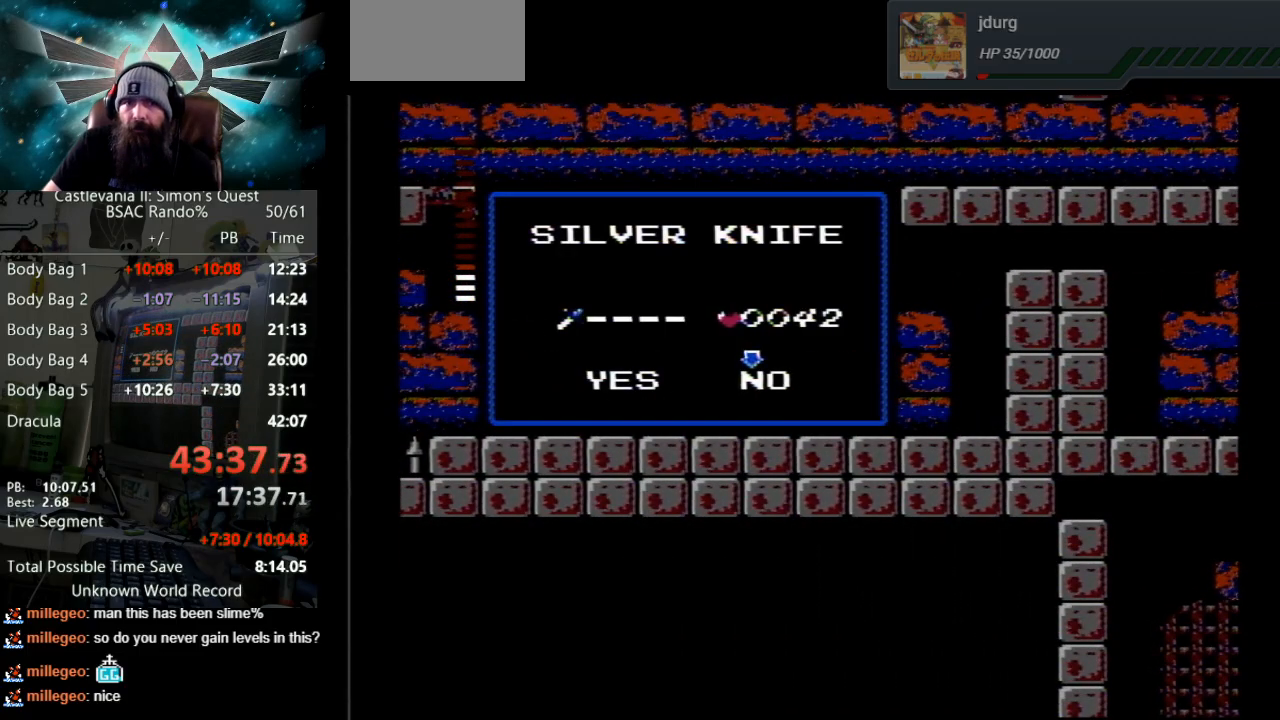
{"buttons": ["DPAD_LEFT"], "events": [[150, "B", "down"], [317, "B", "up"], [350, "DPAD_LEFT", "down"]]}
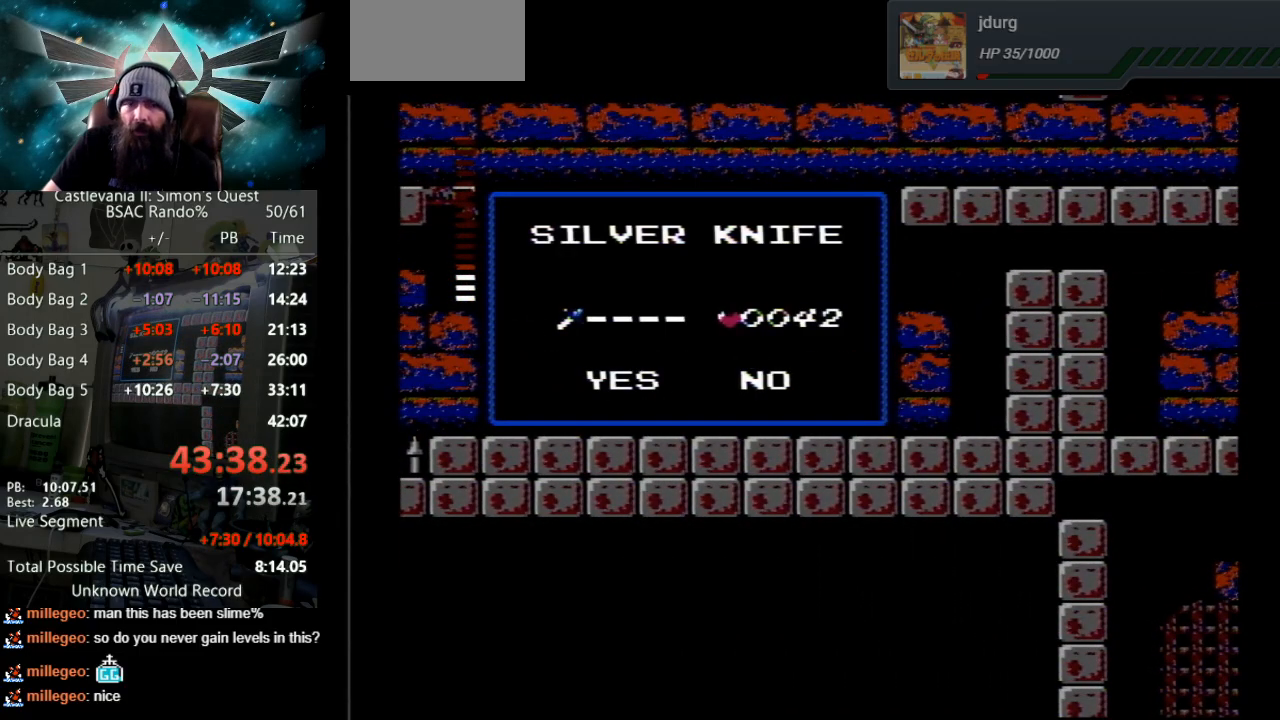
{"buttons": ["DPAD_LEFT"], "events": []}
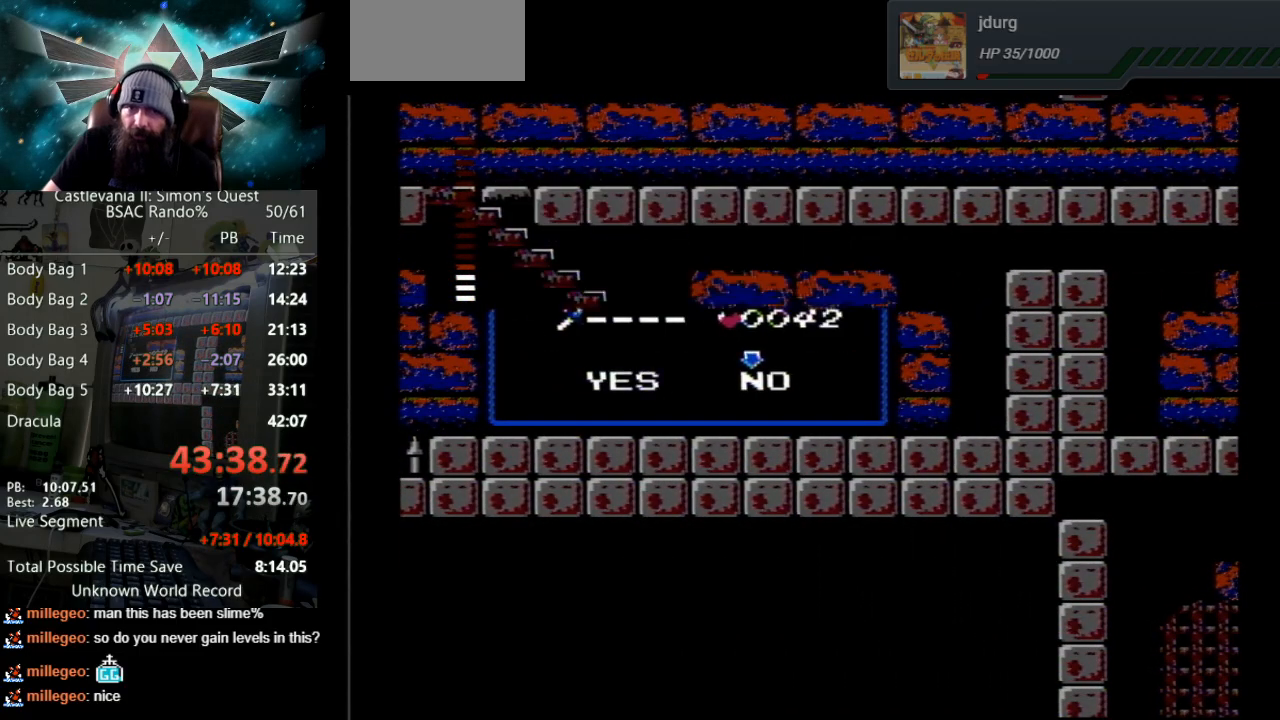
{"buttons": ["DPAD_LEFT"], "events": []}
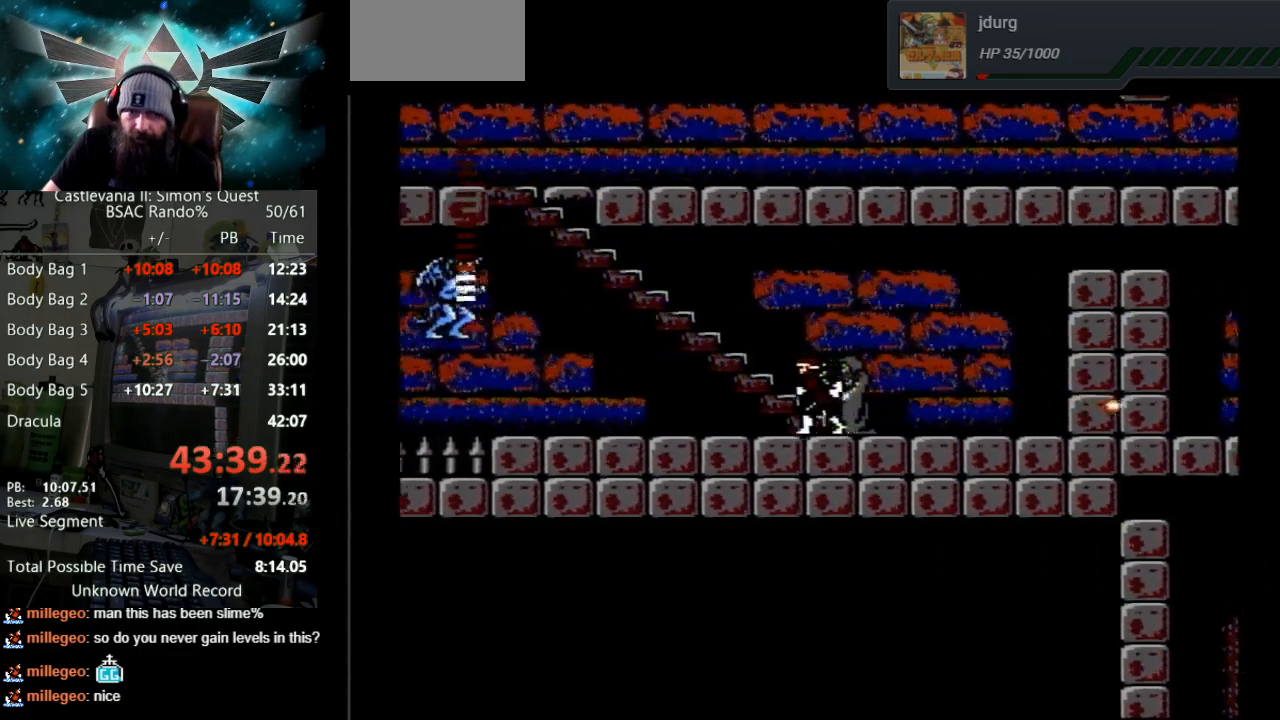
{"buttons": ["DPAD_LEFT"], "events": []}
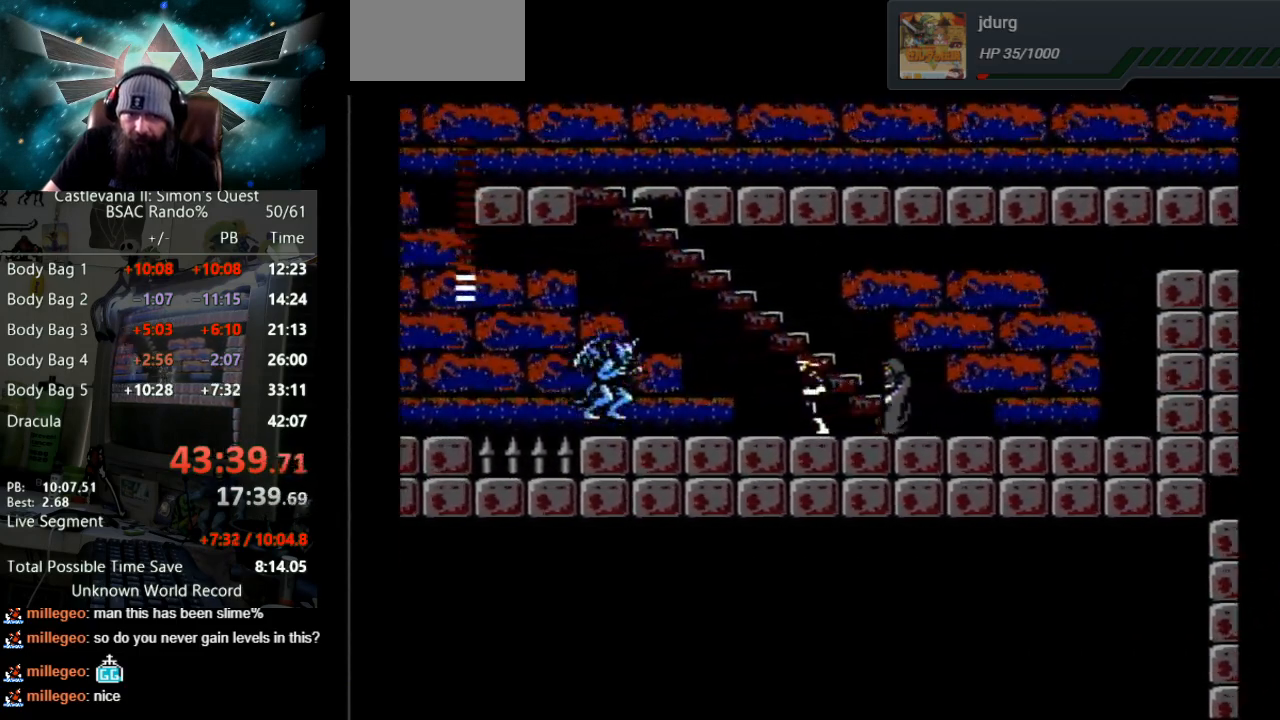
{"buttons": ["B"], "events": [[300, "B", "down"], [333, "DPAD_LEFT", "up"]]}
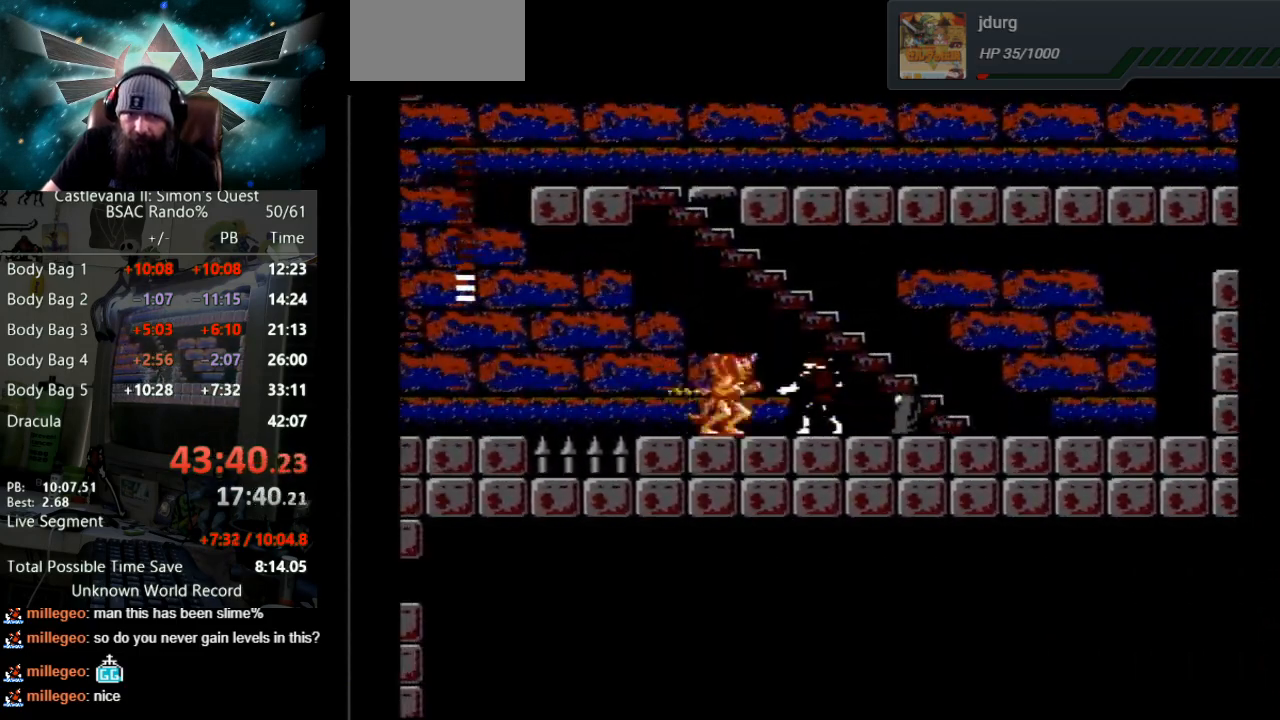
{"buttons": ["B"], "events": [[17, "B", "up"], [133, "B", "down"], [433, "B", "up"], [500, "B", "down"]]}
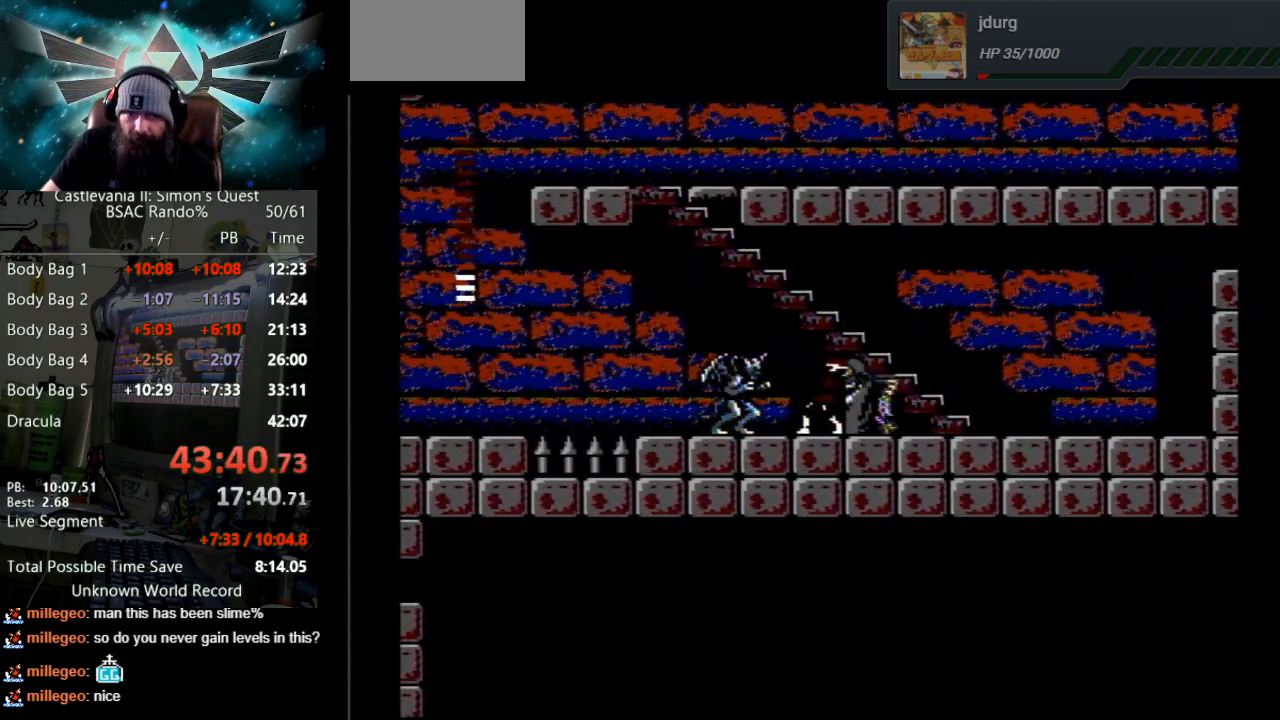
{"buttons": ["B"], "events": [[283, "B", "up"], [367, "B", "down"]]}
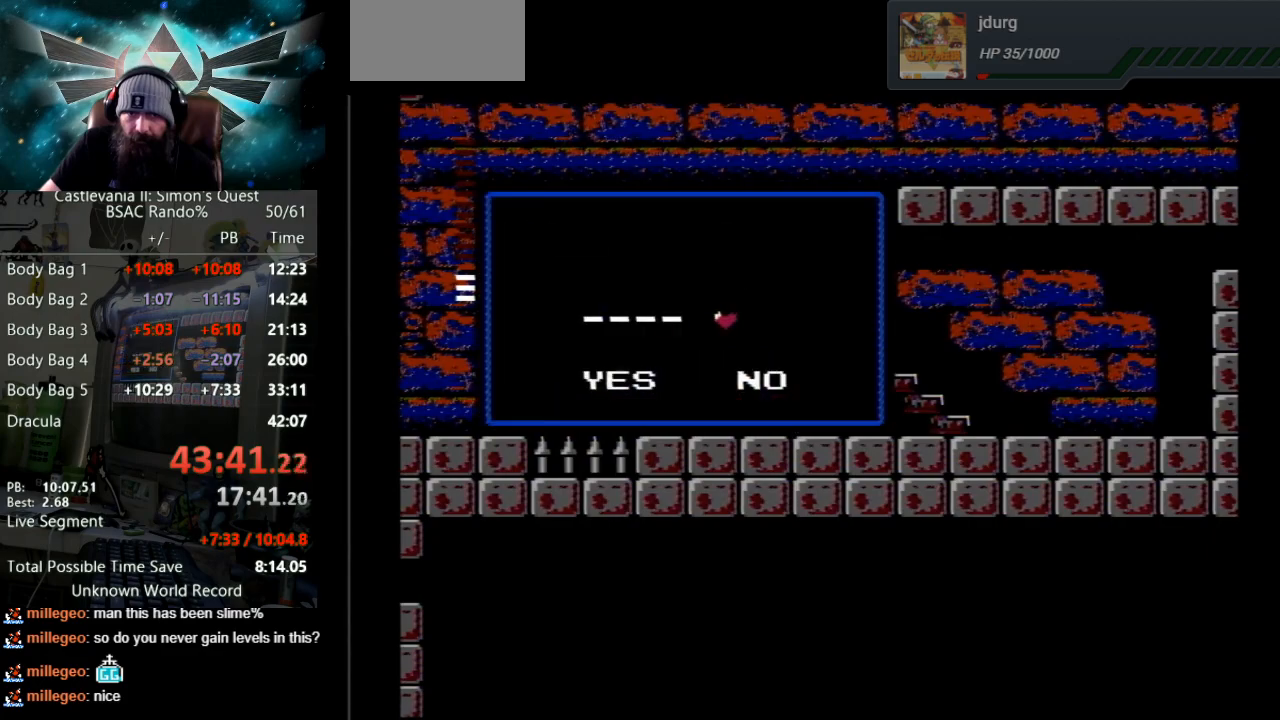
{"buttons": [], "events": [[167, "B", "up"]]}
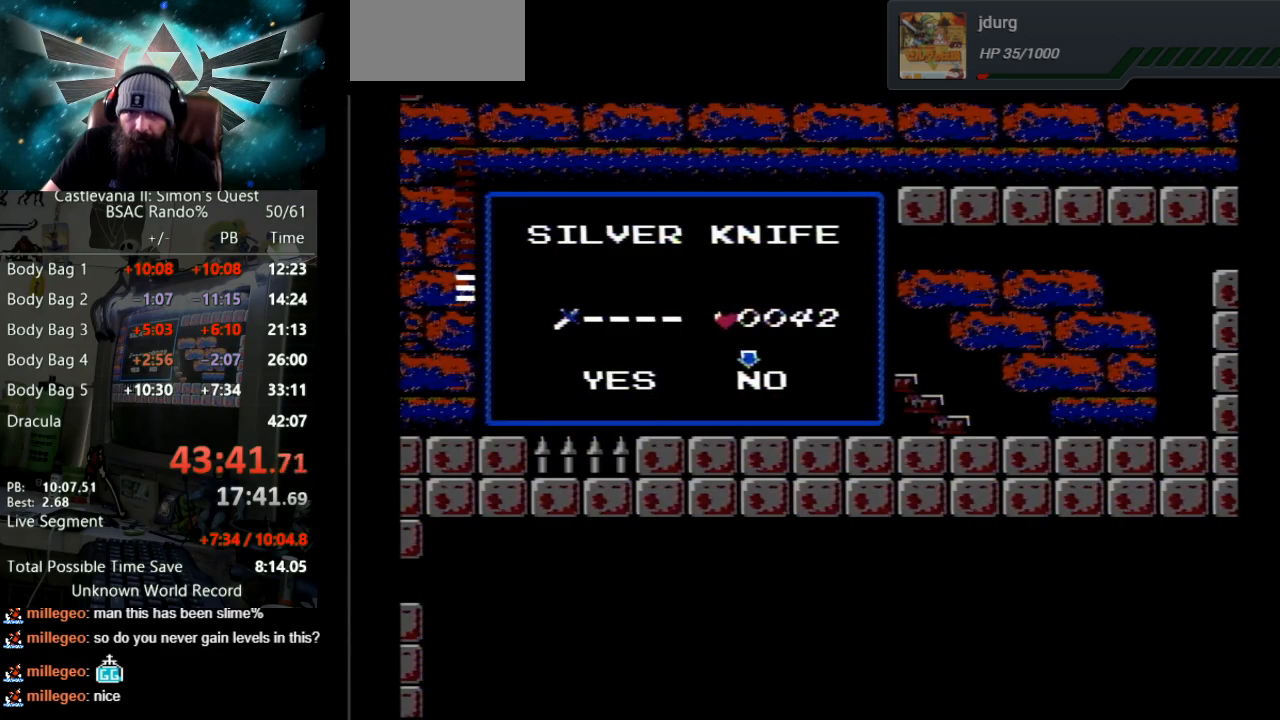
{"buttons": ["DPAD_RIGHT"], "events": [[133, "B", "down"], [383, "B", "up"], [433, "DPAD_RIGHT", "down"]]}
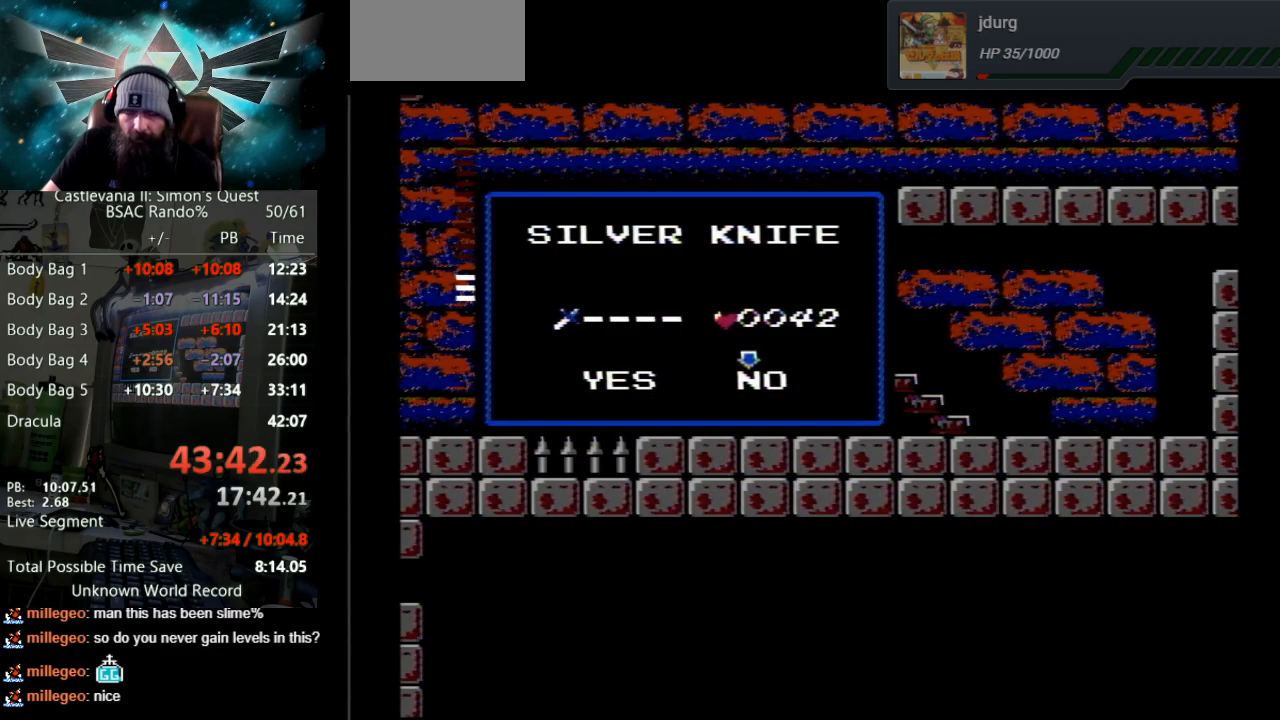
{"buttons": ["DPAD_RIGHT"], "events": []}
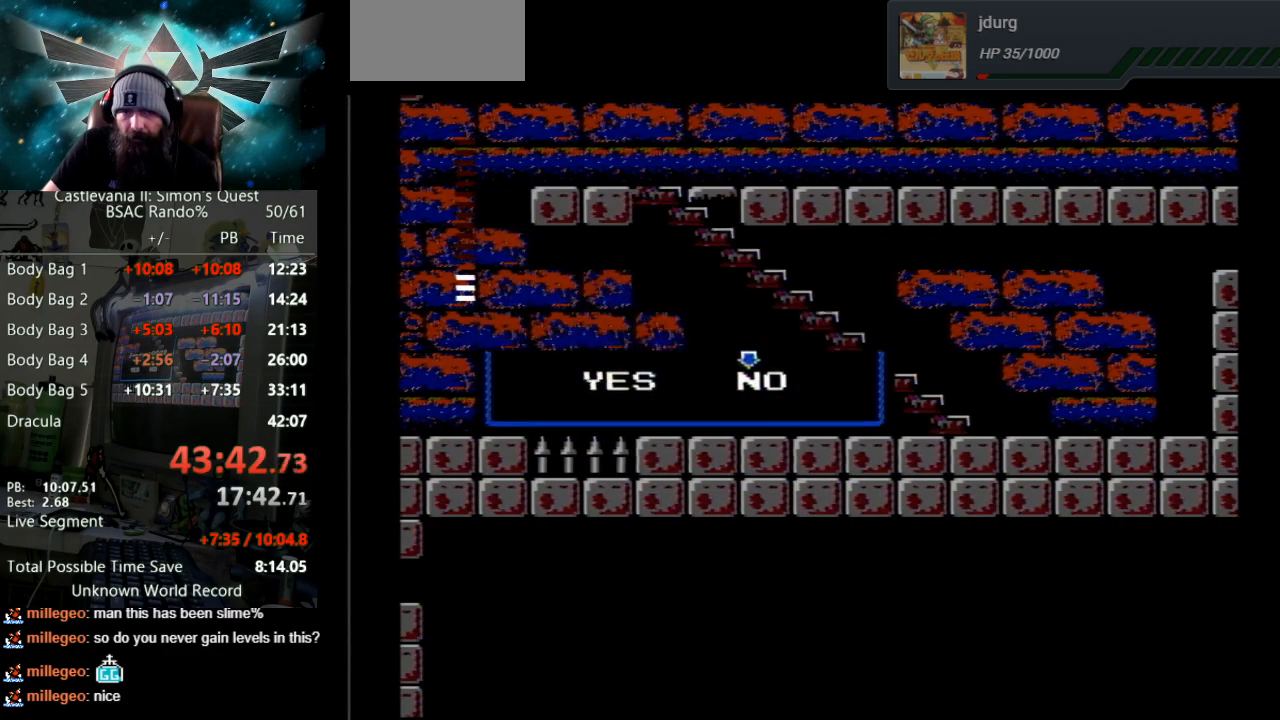
{"buttons": ["DPAD_RIGHT"], "events": []}
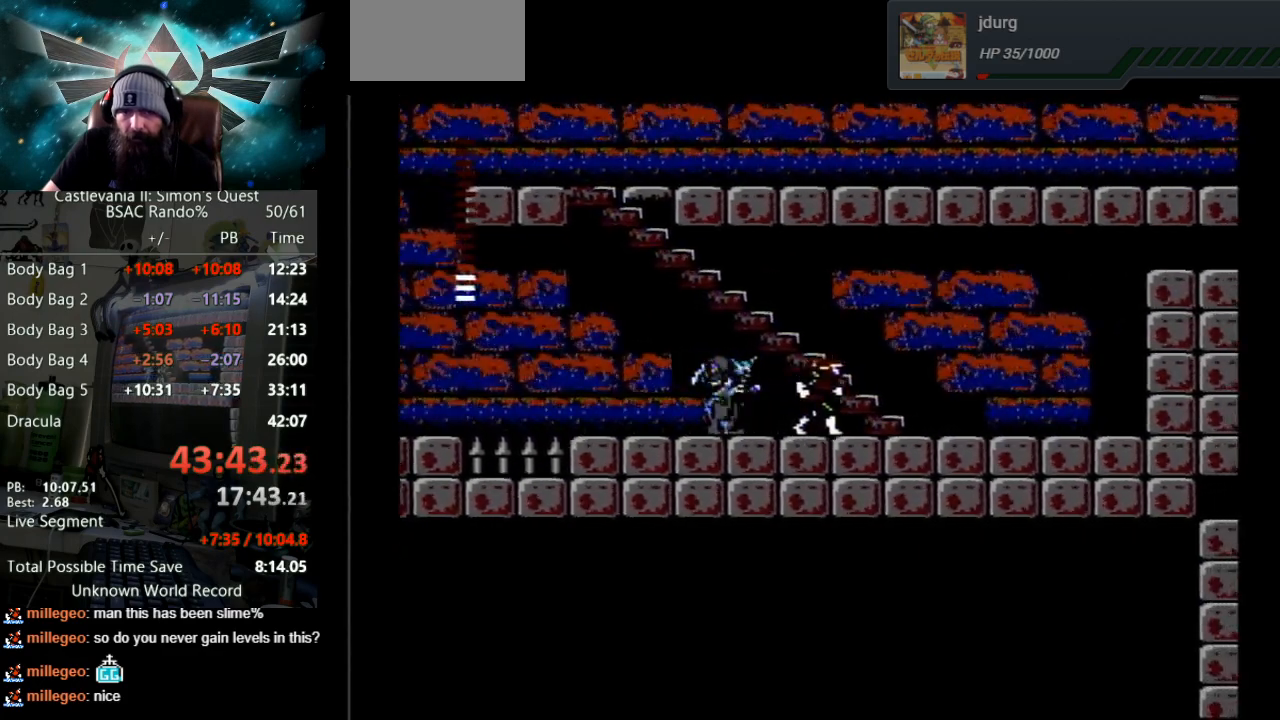
{"buttons": ["DPAD_RIGHT"], "events": []}
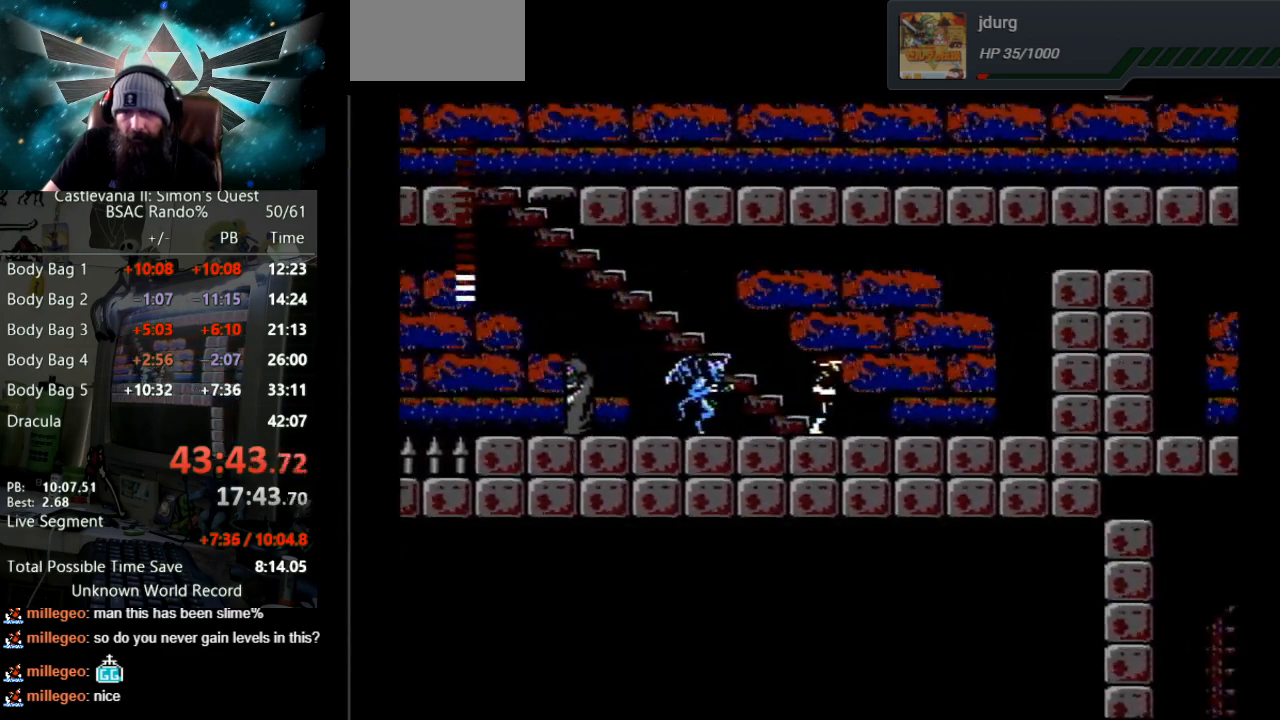
{"buttons": [], "events": [[167, "DPAD_RIGHT", "up"], [167, "DPAD_UP", "down"], [183, "DPAD_LEFT", "down"], [183, "DPAD_UP", "up"], [250, "B", "down"], [267, "DPAD_LEFT", "up"], [467, "B", "up"]]}
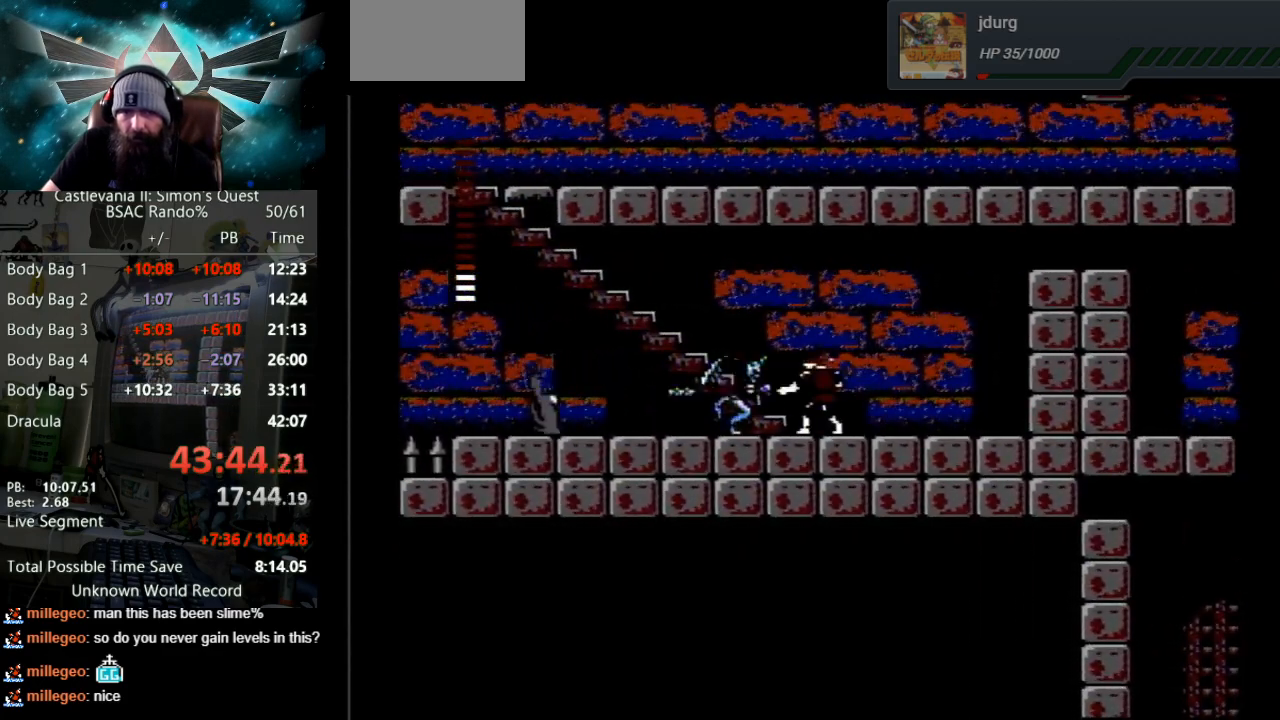
{"buttons": ["B"], "events": [[67, "B", "down"], [350, "B", "up"], [417, "B", "down"]]}
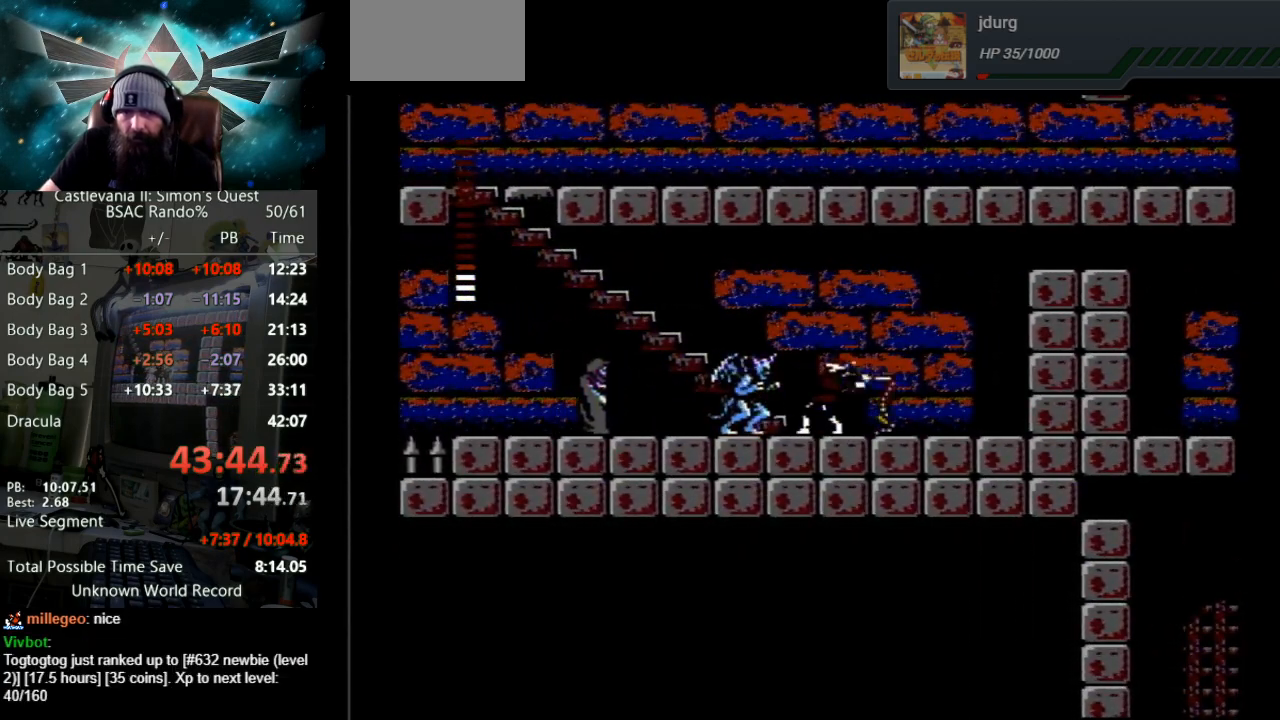
{"buttons": ["B"], "events": [[183, "B", "up"], [250, "B", "down"]]}
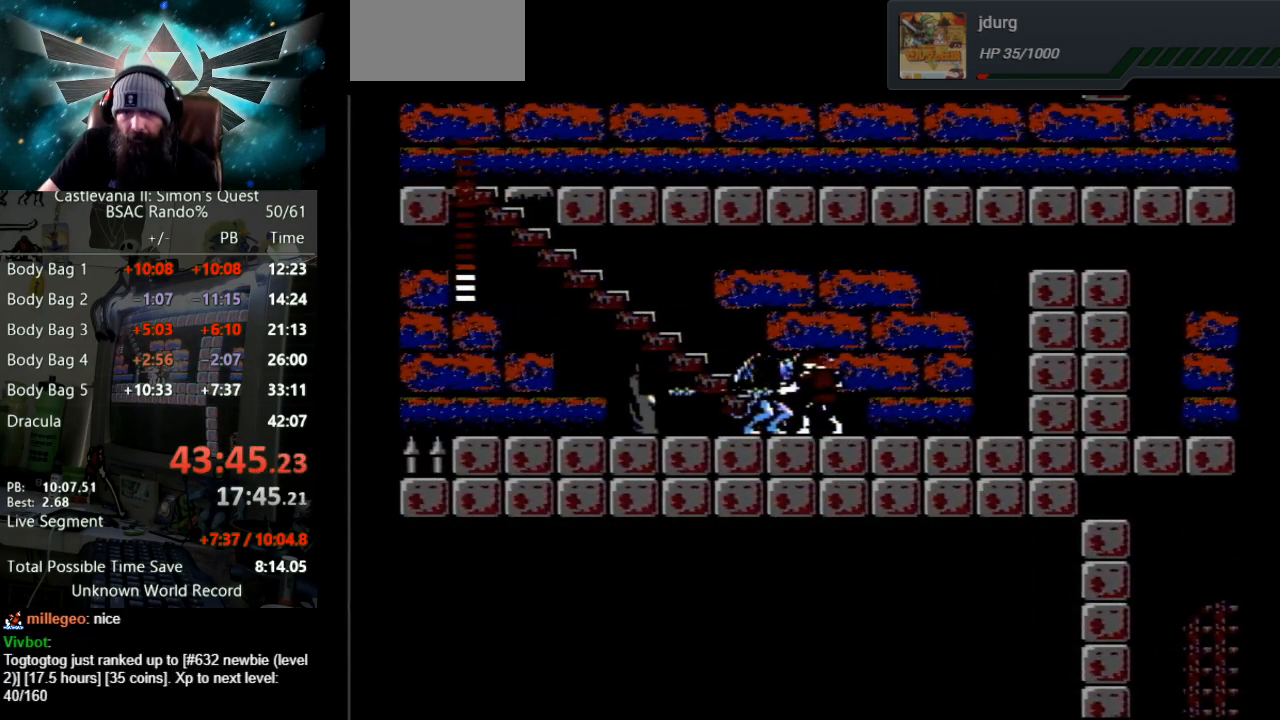
{"buttons": ["B"], "events": [[33, "B", "up"], [83, "B", "down"], [383, "B", "up"], [433, "B", "down"]]}